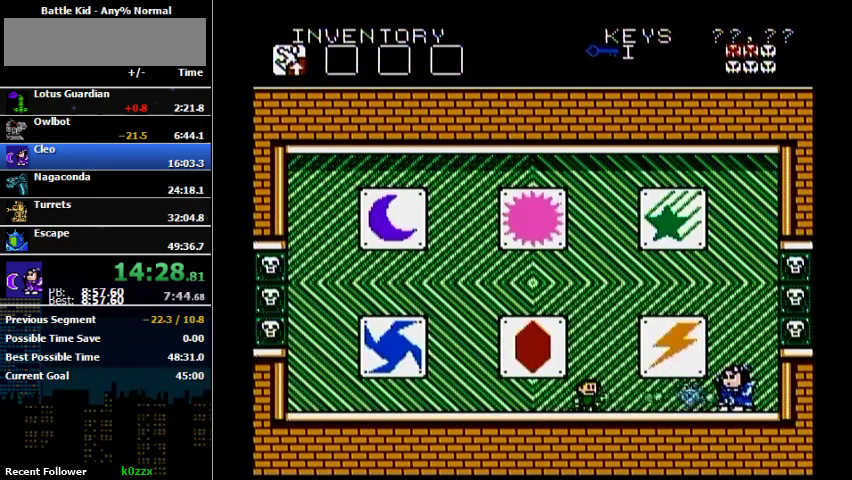
Gameplay with a controller (Nintendo layout); each line is a JSON object with the inputs held at the frame after it. "events" lists button and stick changes between this image and that frame as [ms after this image, input, new state], when the widget could be followed in between. Not read: L3 R3.
{"buttons": [], "events": [[167, "B", "up"]]}
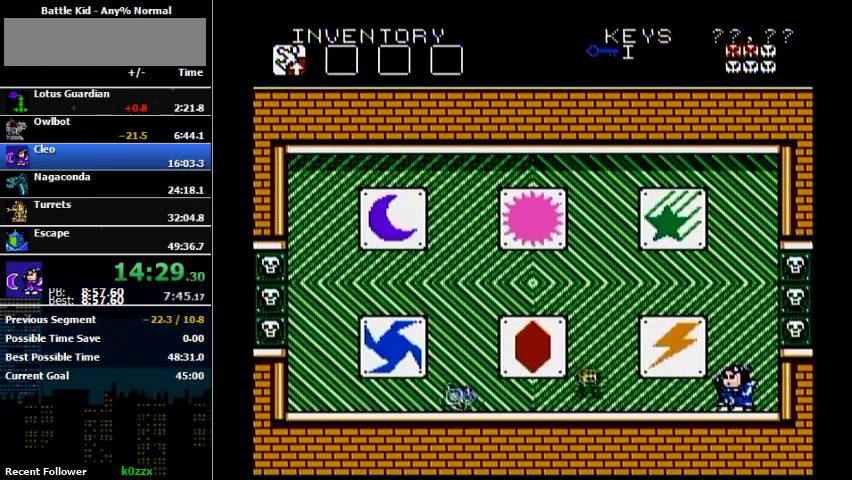
{"buttons": ["A"], "events": [[367, "A", "down"]]}
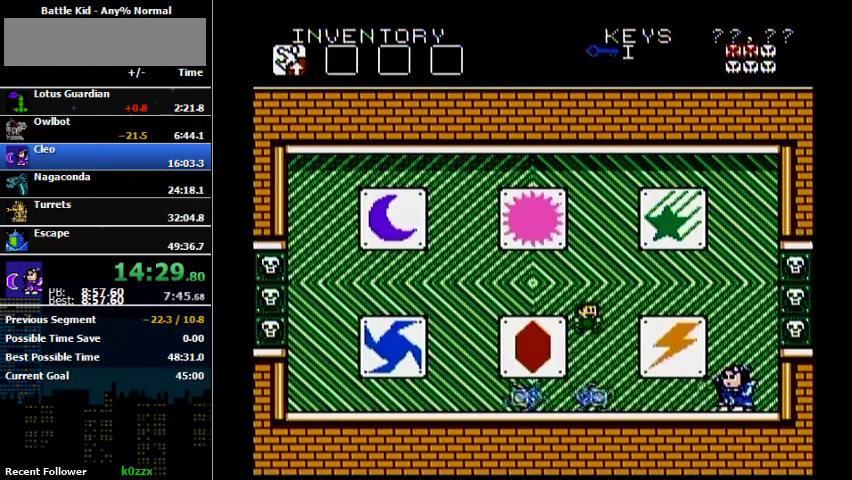
{"buttons": [], "events": [[100, "A", "up"], [300, "B", "down"], [433, "B", "up"]]}
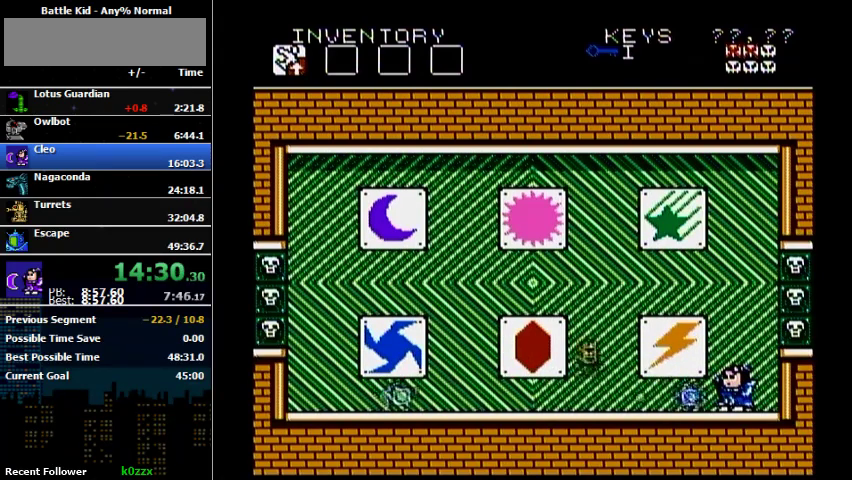
{"buttons": [], "events": [[100, "A", "down"], [300, "A", "up"], [400, "B", "down"], [500, "B", "up"]]}
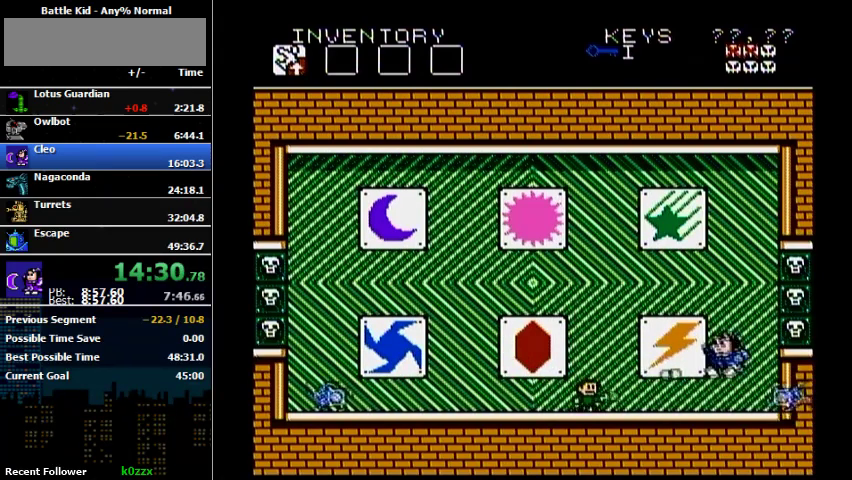
{"buttons": ["A"], "events": [[100, "B", "down"], [200, "A", "down"], [200, "B", "up"], [200, "DPAD_LEFT", "down"], [367, "DPAD_LEFT", "up"]]}
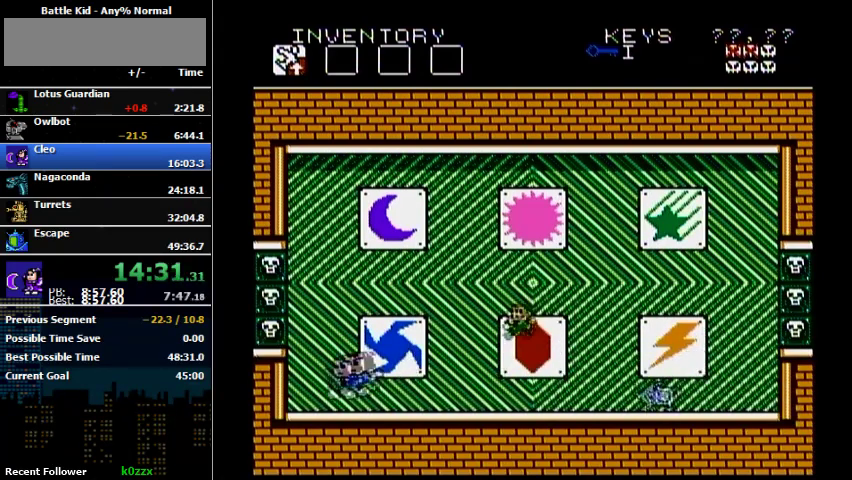
{"buttons": ["DPAD_LEFT"], "events": [[33, "A", "up"], [133, "DPAD_LEFT", "down"]]}
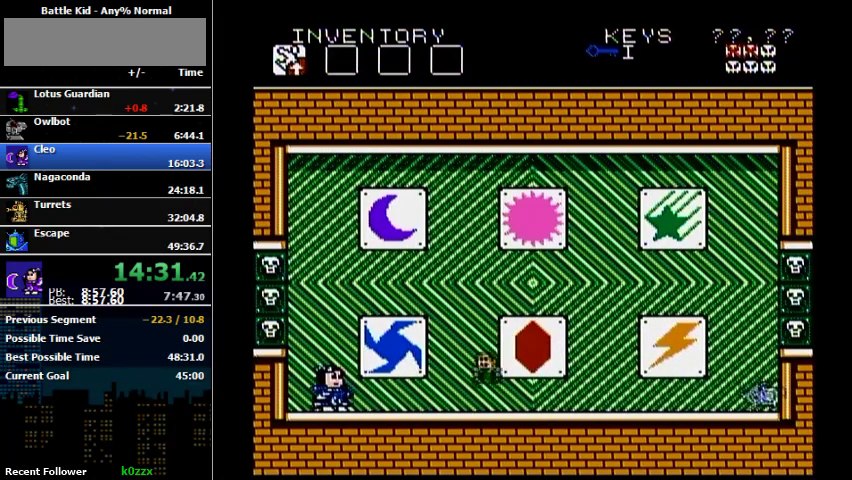
{"buttons": [], "events": [[100, "DPAD_LEFT", "up"]]}
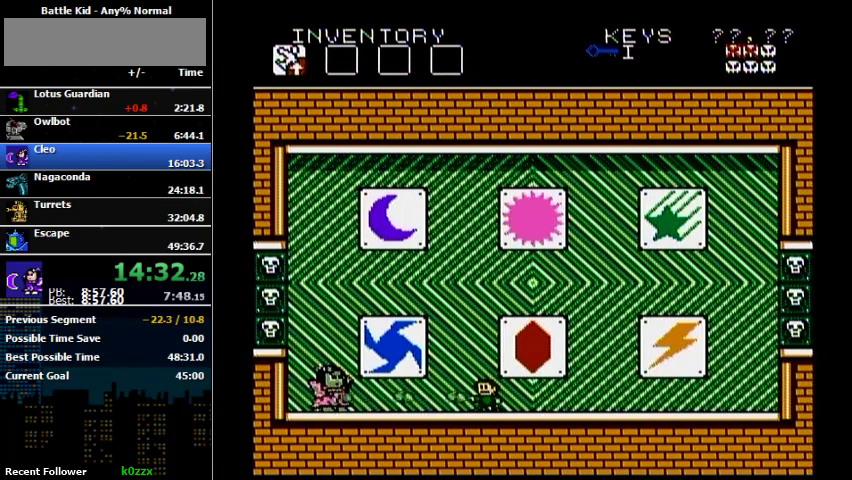
{"buttons": ["A"], "events": [[333, "A", "down"]]}
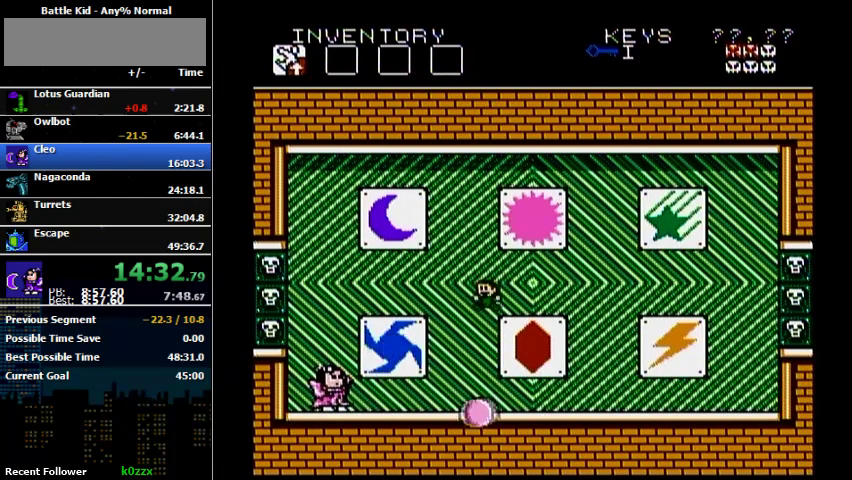
{"buttons": [], "events": [[100, "A", "up"]]}
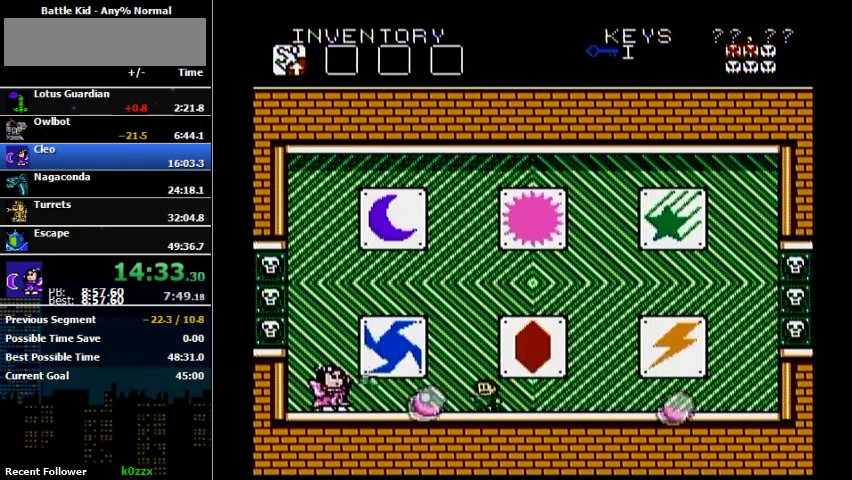
{"buttons": ["B"], "events": [[167, "B", "down"], [233, "B", "up"], [433, "B", "down"]]}
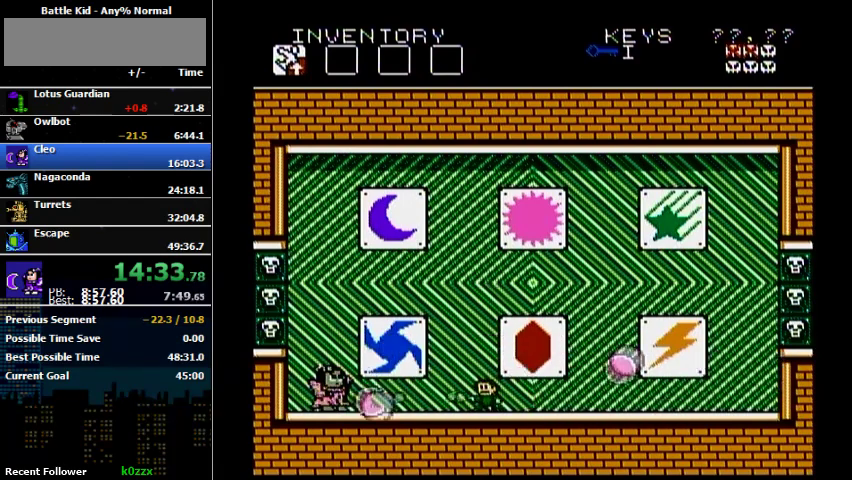
{"buttons": ["B"], "events": [[33, "B", "up"], [100, "B", "down"], [167, "B", "up"], [467, "B", "down"]]}
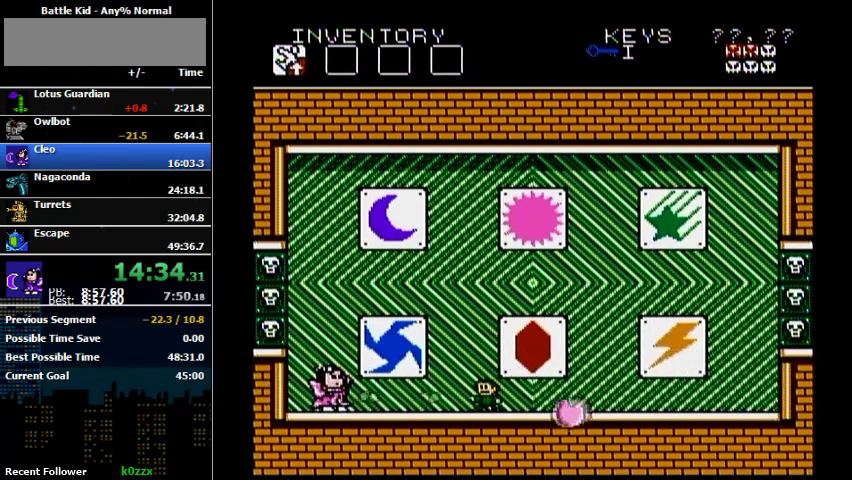
{"buttons": [], "events": [[33, "B", "up"], [267, "A", "down"], [500, "A", "up"]]}
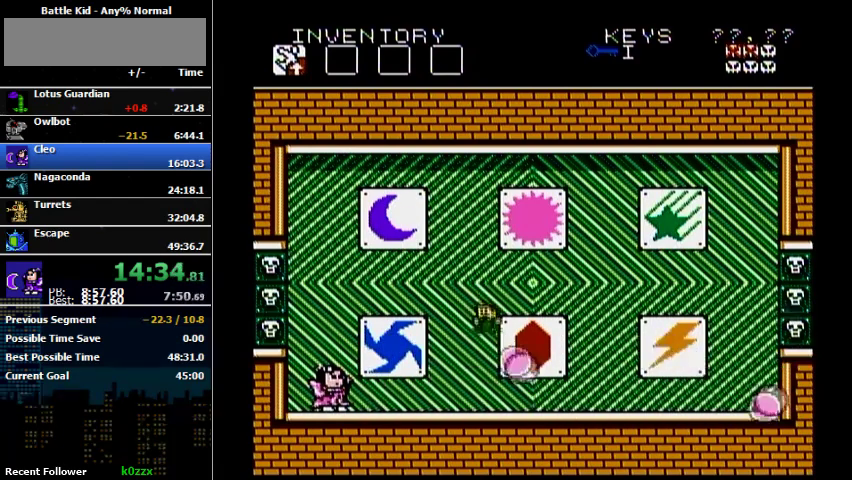
{"buttons": [], "events": [[267, "B", "down"], [333, "B", "up"]]}
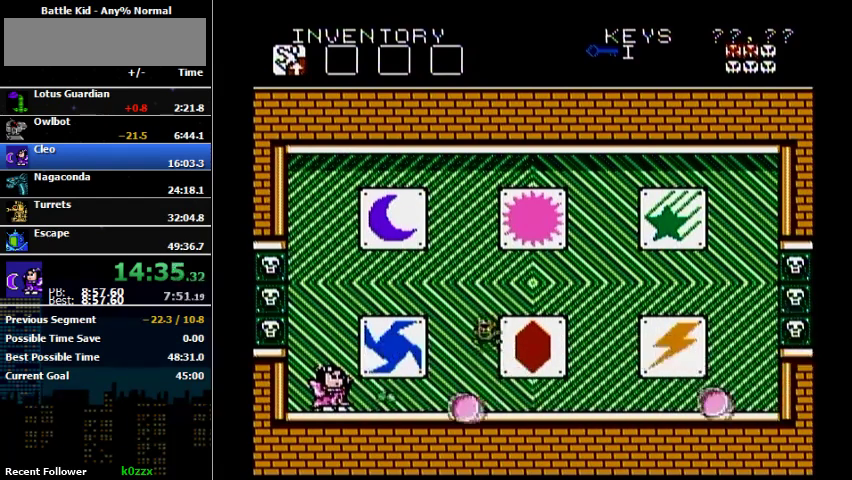
{"buttons": ["B"], "events": [[100, "B", "down"], [200, "B", "up"], [467, "B", "down"]]}
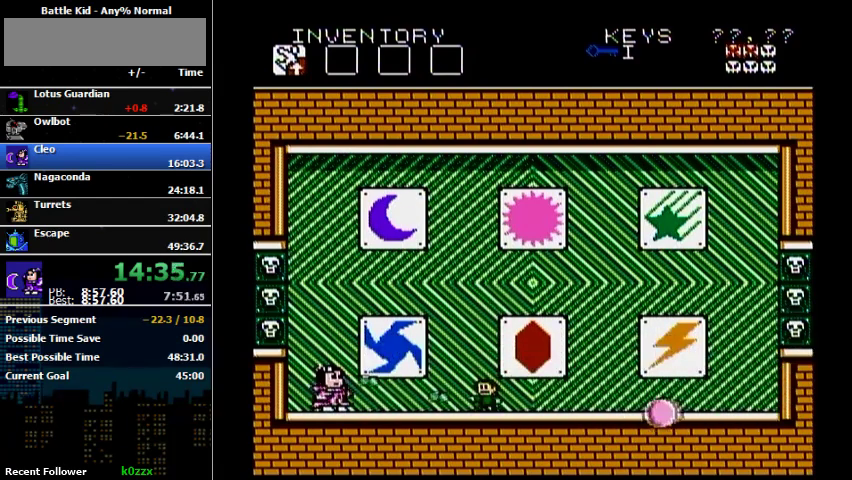
{"buttons": ["A", "DPAD_LEFT"], "events": [[33, "B", "up"], [133, "B", "down"], [300, "A", "down"], [400, "B", "up"], [433, "DPAD_LEFT", "down"]]}
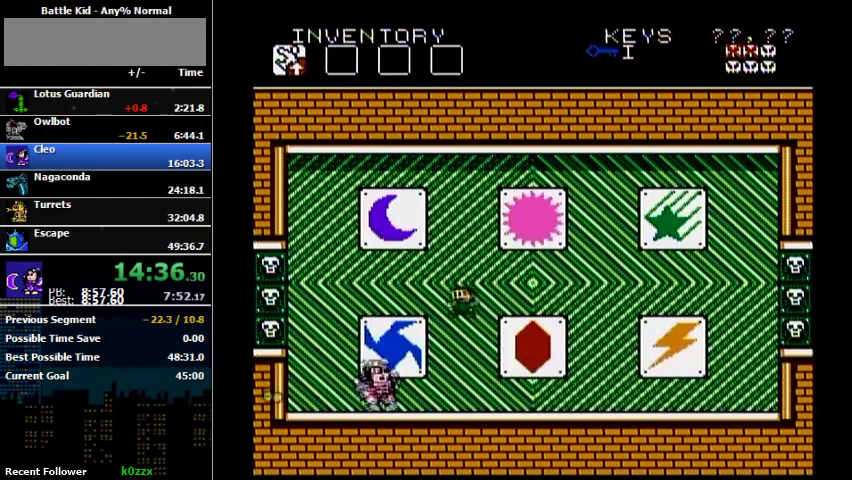
{"buttons": ["A", "DPAD_LEFT"], "events": []}
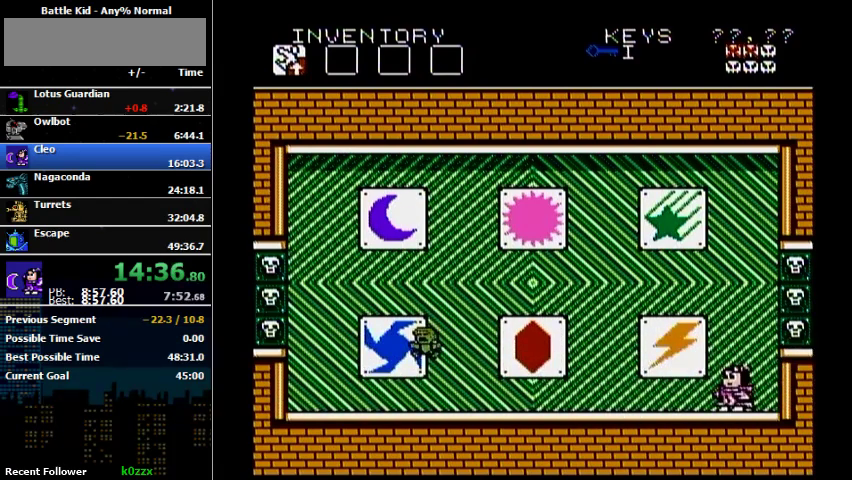
{"buttons": ["A", "DPAD_LEFT"], "events": []}
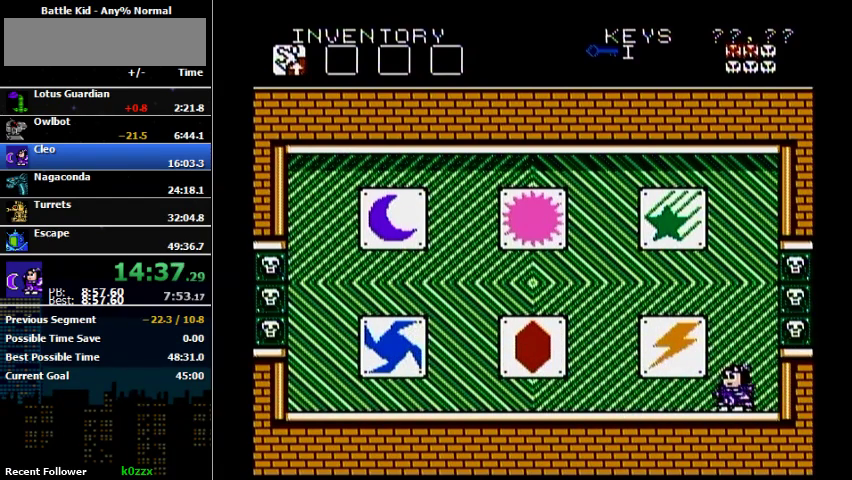
{"buttons": ["DPAD_LEFT"], "events": [[467, "A", "up"]]}
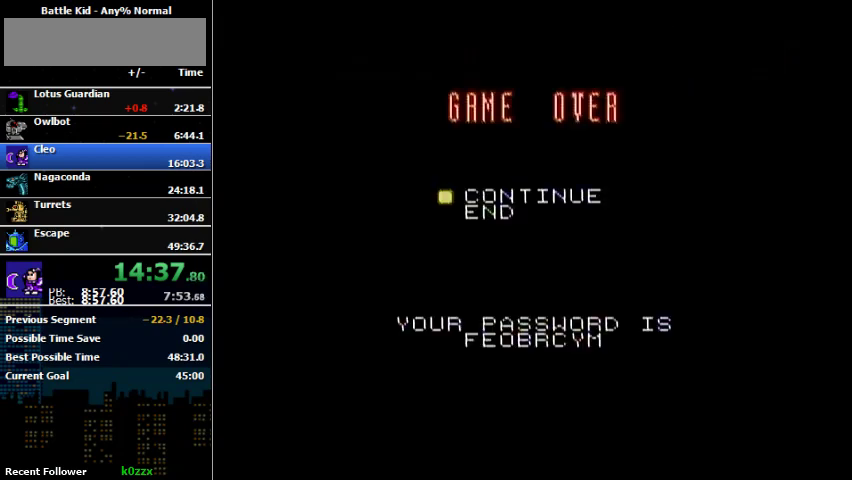
{"buttons": ["B", "DPAD_LEFT"], "events": [[67, "START", "down"], [133, "START", "up"], [467, "B", "down"]]}
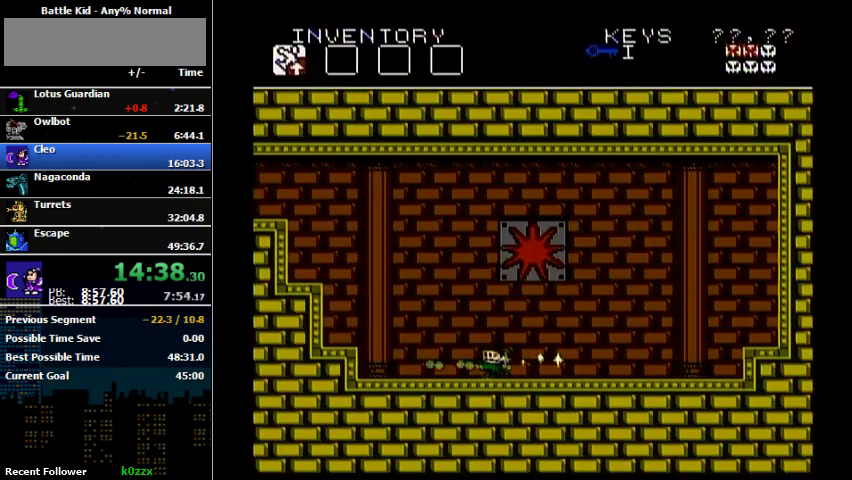
{"buttons": ["DPAD_LEFT"], "events": [[33, "B", "up"], [300, "A", "down"], [400, "A", "up"]]}
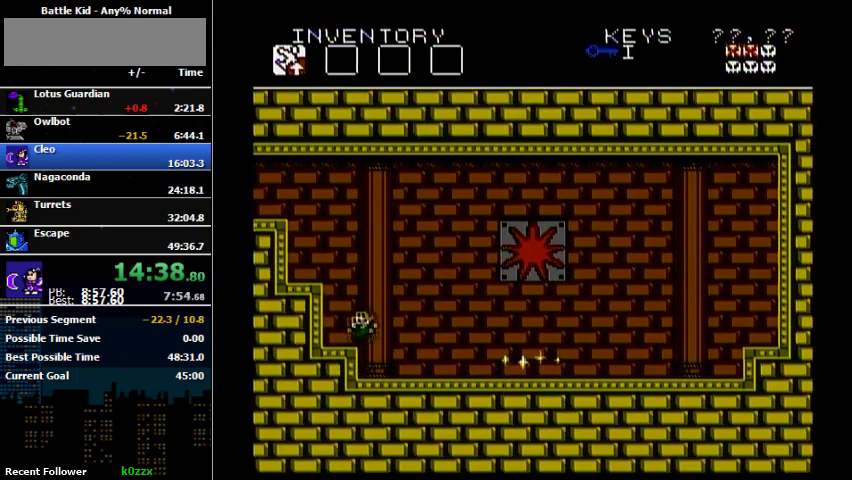
{"buttons": ["A", "DPAD_LEFT"], "events": [[400, "A", "down"]]}
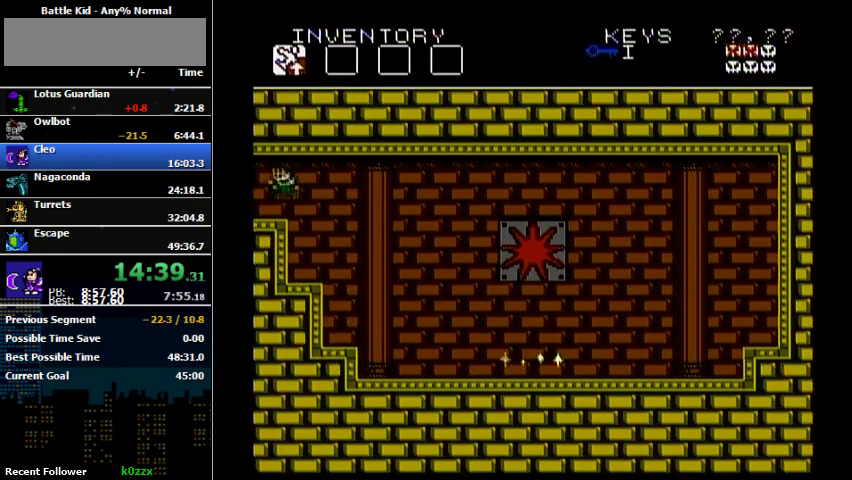
{"buttons": ["DPAD_LEFT"], "events": [[167, "A", "up"], [200, "B", "down"], [267, "B", "up"]]}
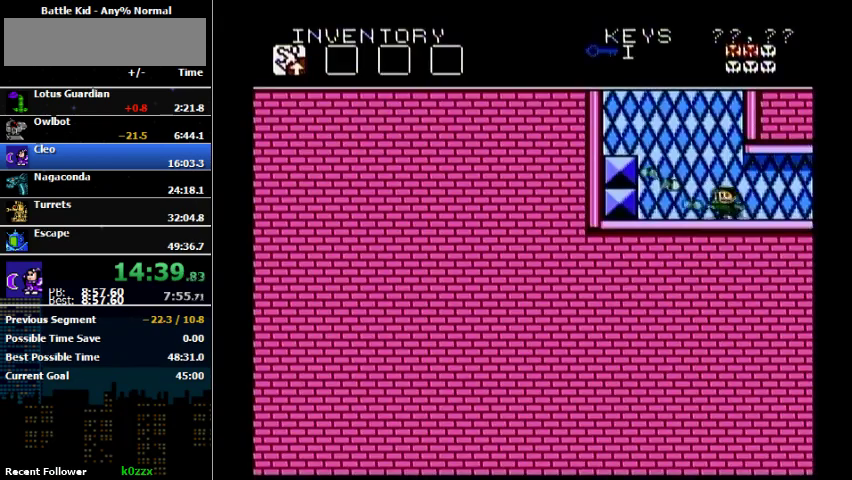
{"buttons": ["A", "DPAD_LEFT"], "events": [[133, "A", "down"], [333, "A", "up"], [433, "A", "down"]]}
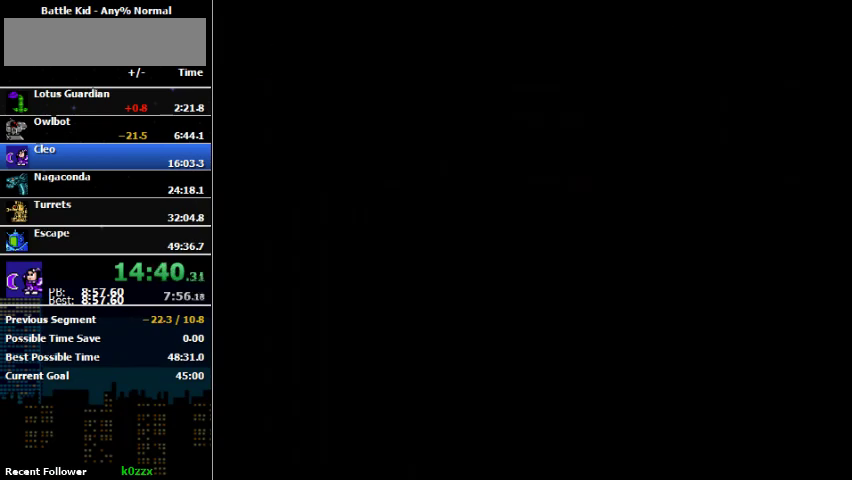
{"buttons": ["DPAD_LEFT"], "events": [[300, "A", "up"]]}
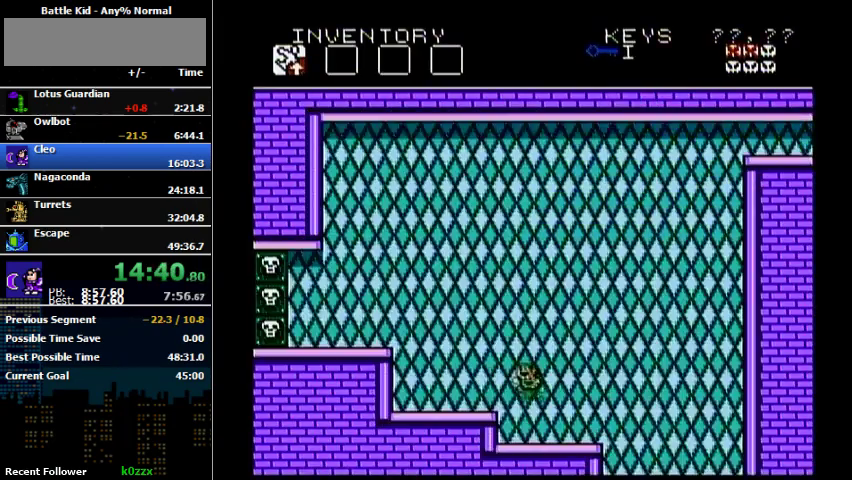
{"buttons": ["A", "DPAD_LEFT"], "events": [[333, "A", "down"]]}
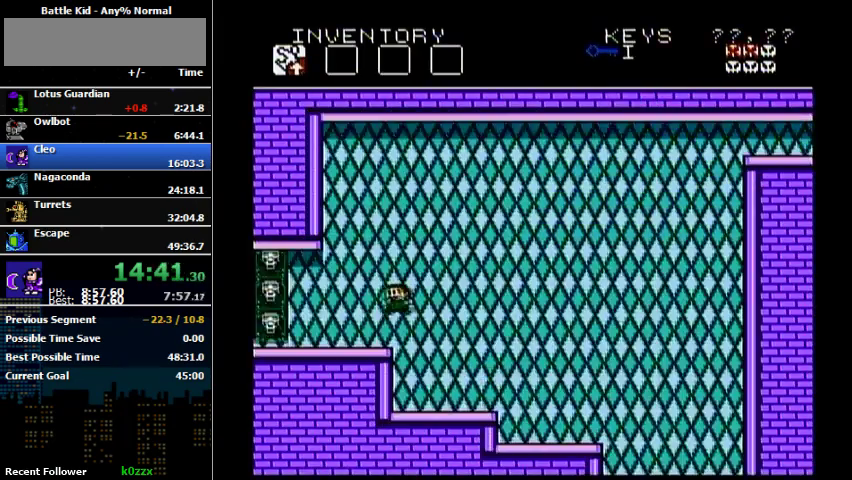
{"buttons": ["B", "DPAD_LEFT"], "events": [[33, "A", "up"], [433, "B", "down"]]}
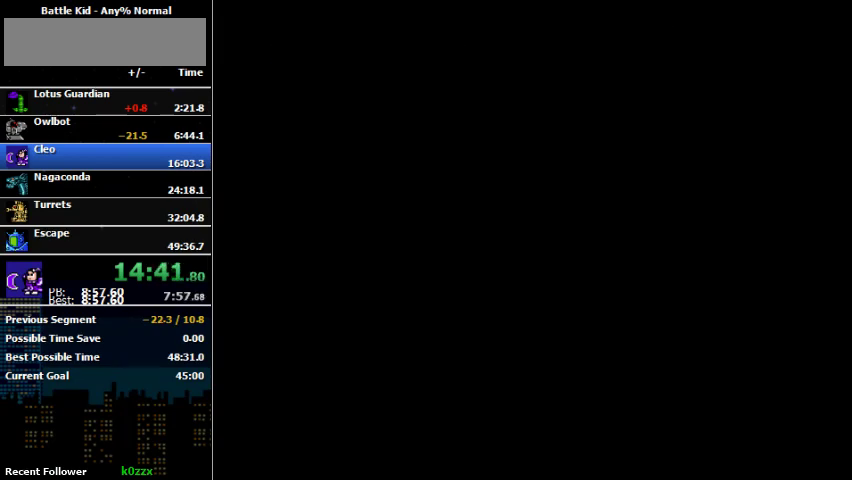
{"buttons": ["DPAD_LEFT"], "events": [[33, "B", "up"]]}
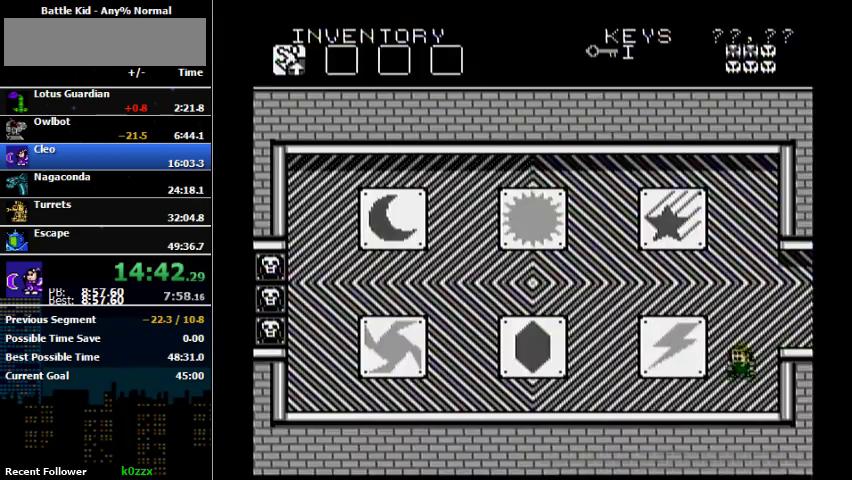
{"buttons": ["DPAD_LEFT"], "events": []}
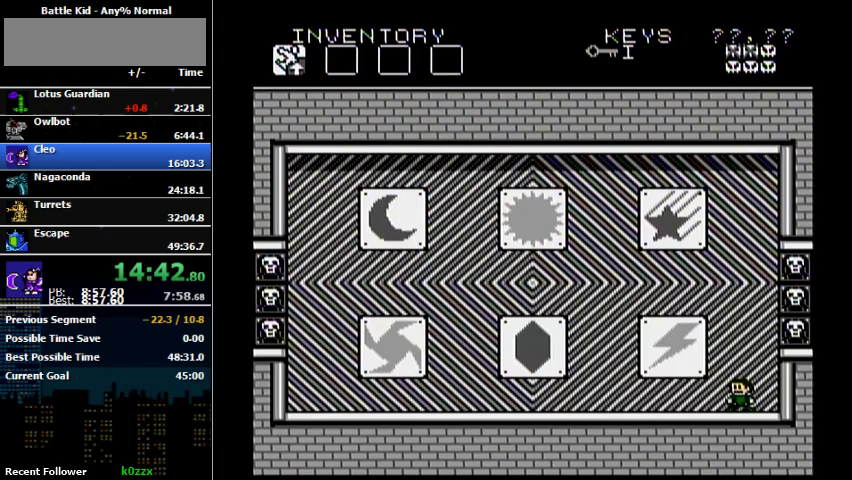
{"buttons": ["DPAD_LEFT"], "events": []}
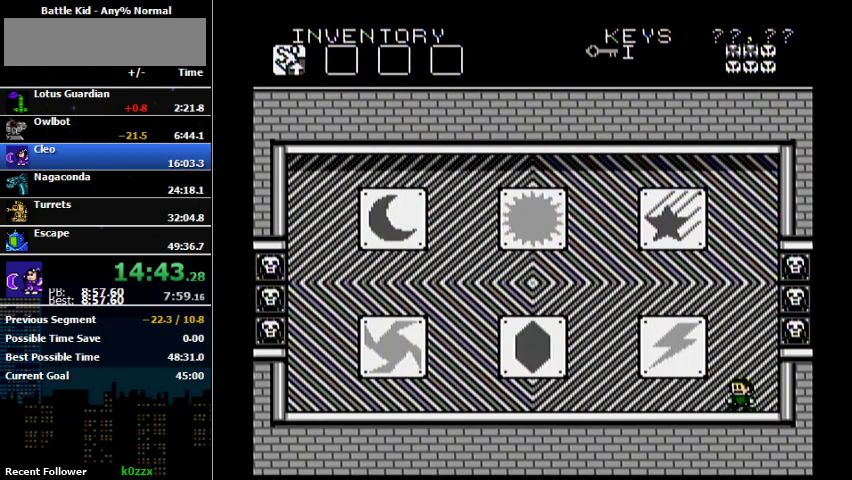
{"buttons": ["DPAD_LEFT"], "events": []}